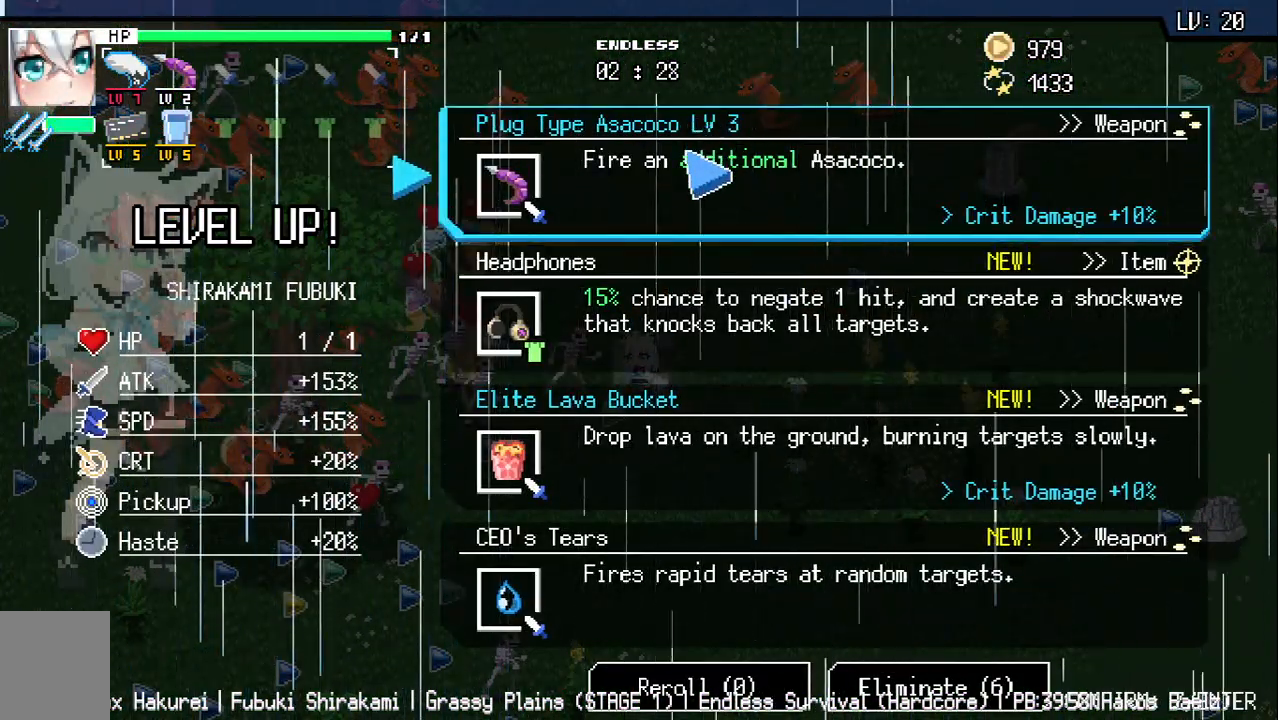
Gameplay with keyboard; each line is a JSON object with the keys held at the frame after it. "events" lists presses ("down") and releases ("up") of "a", "d", "q", "s", "w" and "z" between this image and that frame as [ms after this image, input, new state], when the widget could be followed in between. No other keys are recorded. Mouse input is not recorded.
{"keys": ["w"], "events": [[33, "d", "down"], [133, "w", "down"], [200, "a", "down"], [200, "d", "up"], [350, "a", "up"]]}
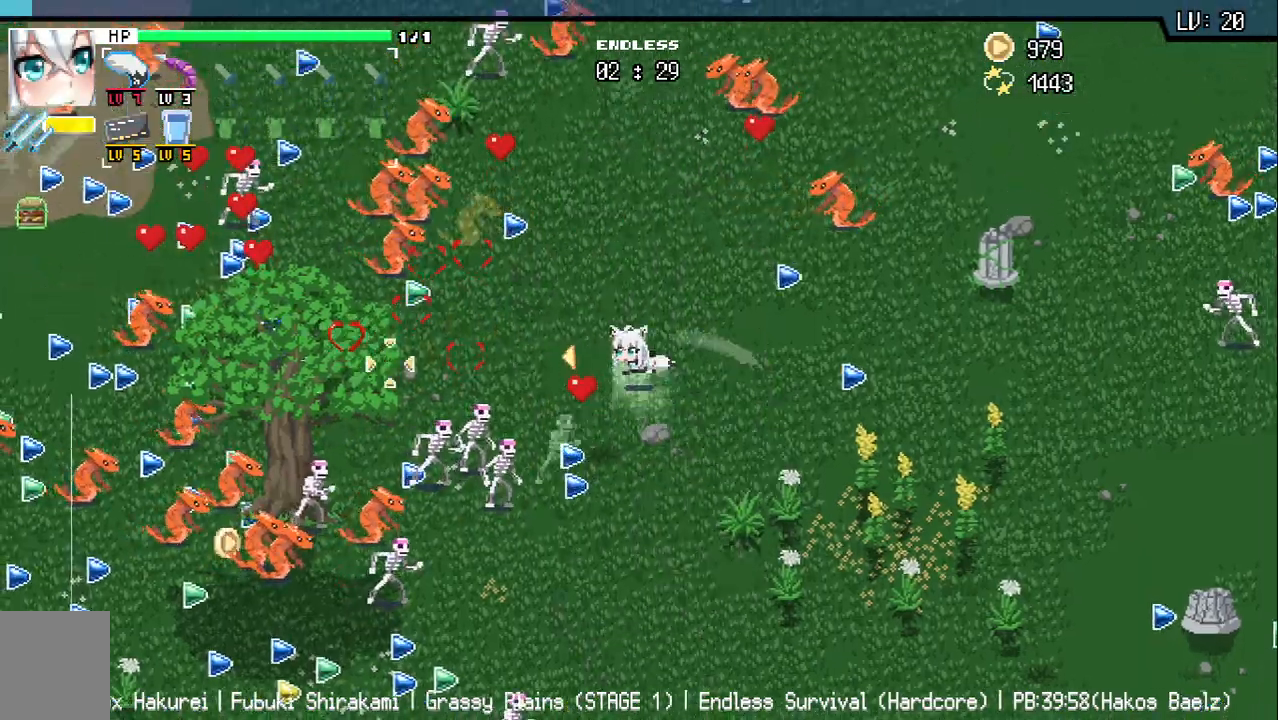
{"keys": ["a"], "events": [[133, "a", "down"], [283, "a", "up"], [483, "a", "down"], [500, "w", "up"]]}
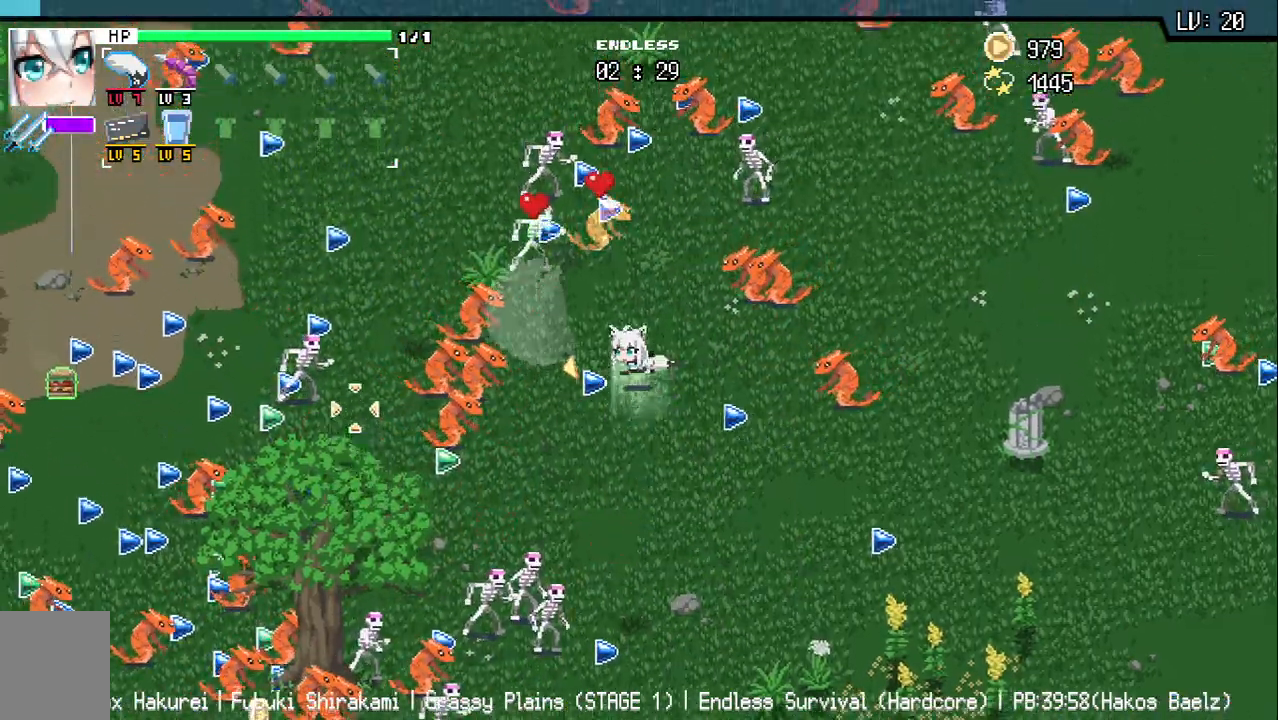
{"keys": ["a"], "events": [[83, "a", "up"], [217, "a", "down"], [317, "a", "up"], [483, "a", "down"]]}
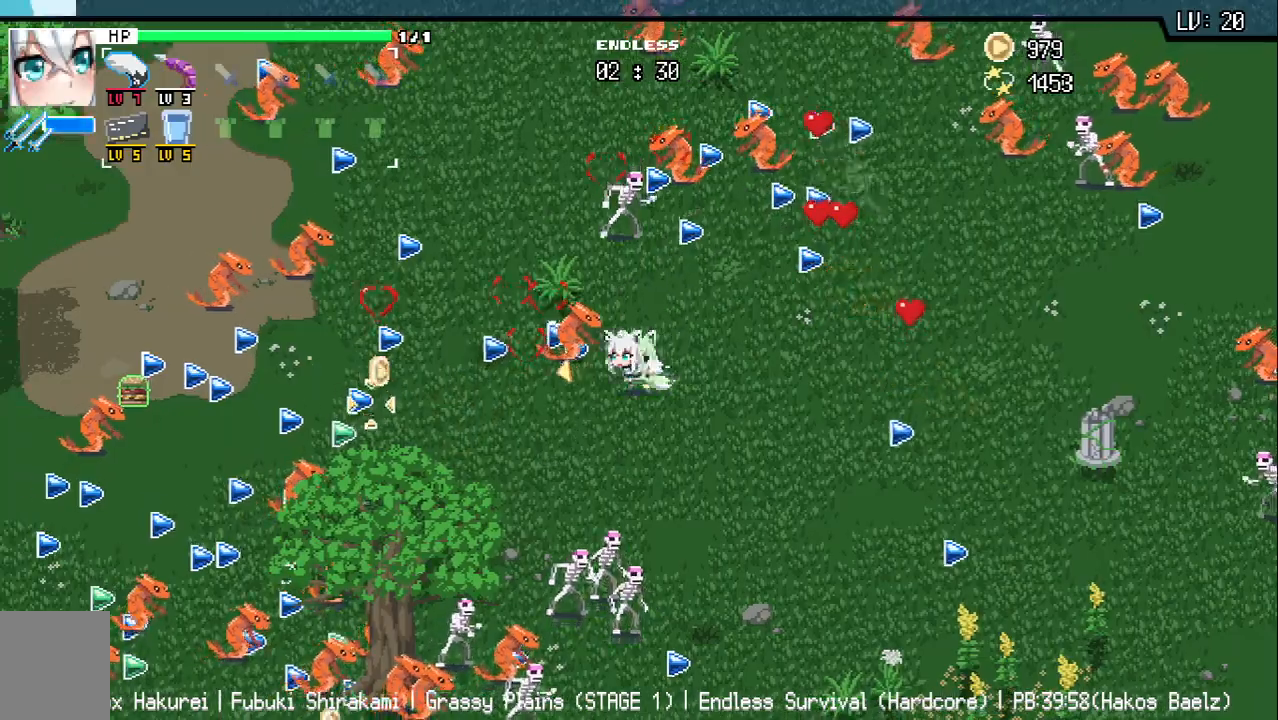
{"keys": ["a", "w"], "events": [[417, "w", "down"]]}
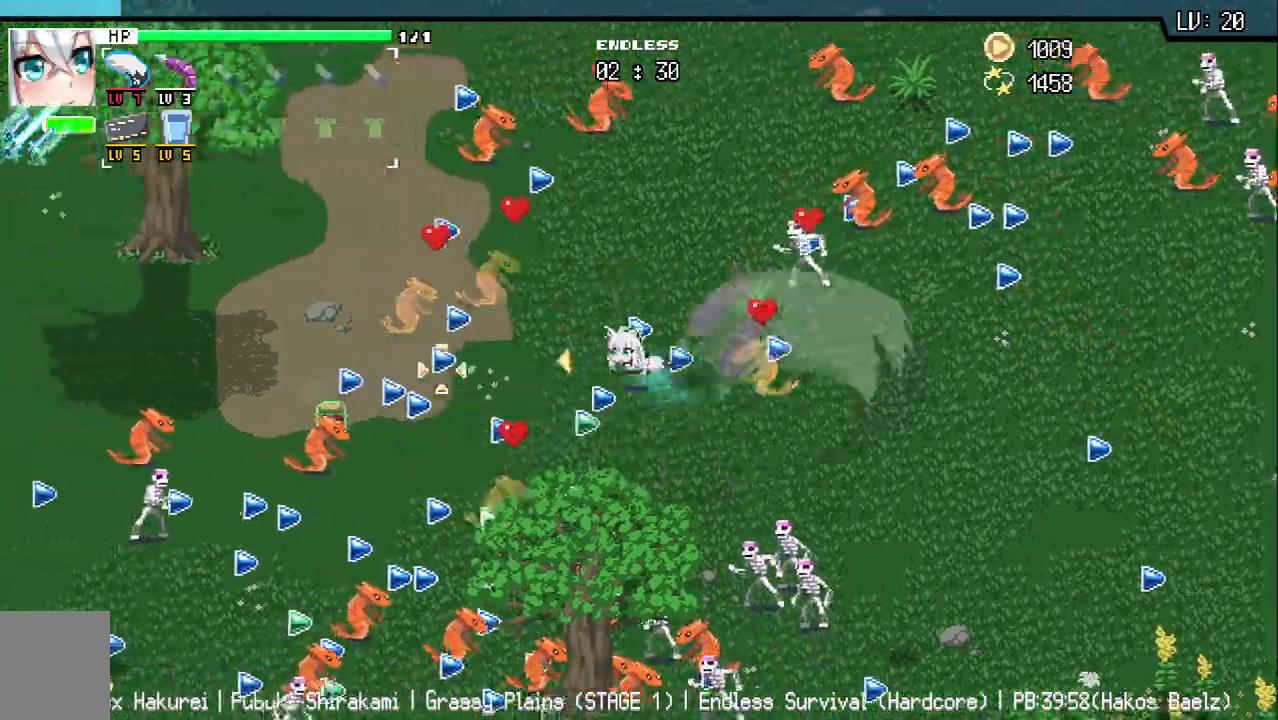
{"keys": ["a", "s"], "events": [[83, "w", "up"], [300, "s", "down"]]}
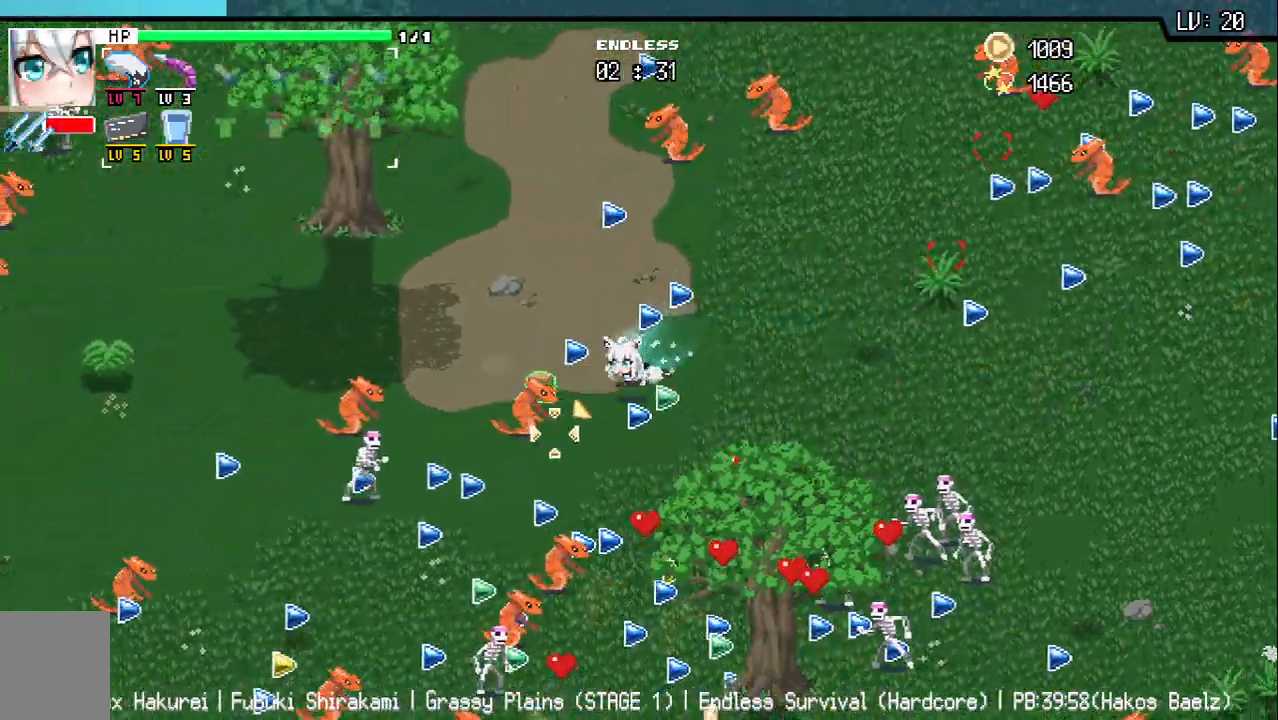
{"keys": ["w"], "events": [[83, "s", "up"], [117, "a", "up"], [317, "d", "down"], [417, "w", "down"], [450, "d", "up"]]}
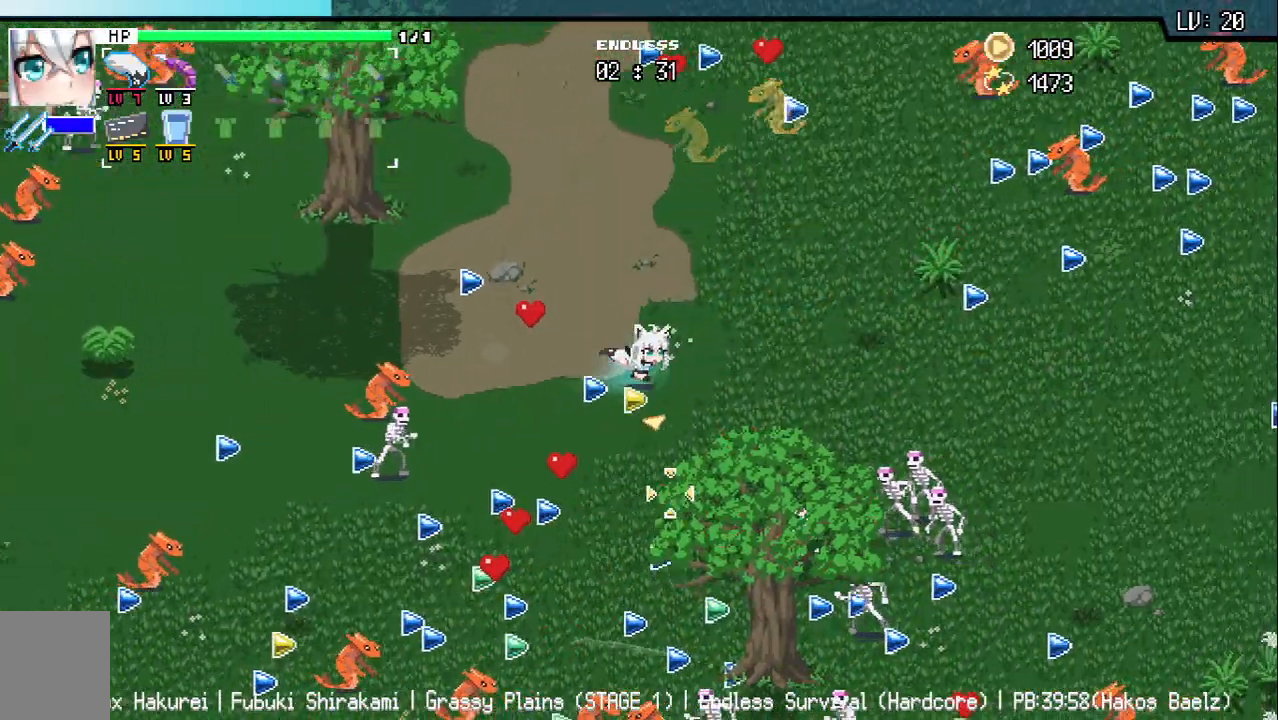
{"keys": ["d"], "events": [[83, "d", "down"], [117, "w", "up"]]}
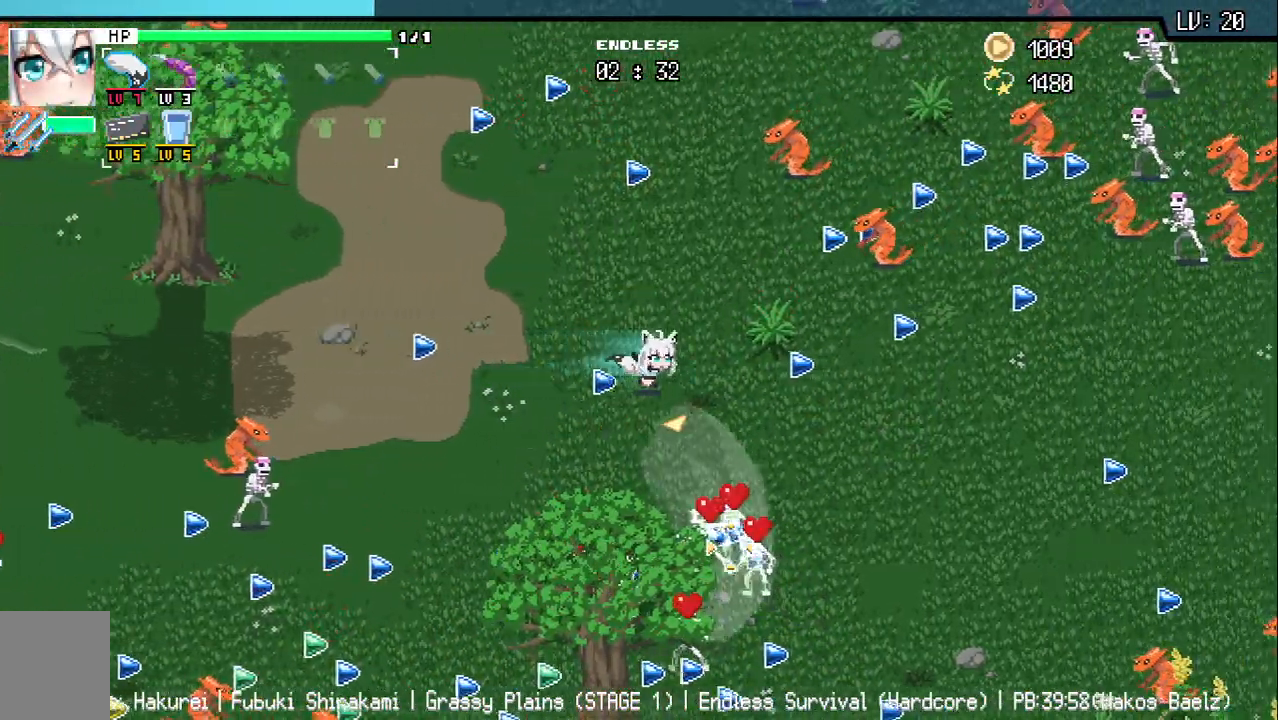
{"keys": ["d"], "events": [[150, "s", "down"], [433, "s", "up"]]}
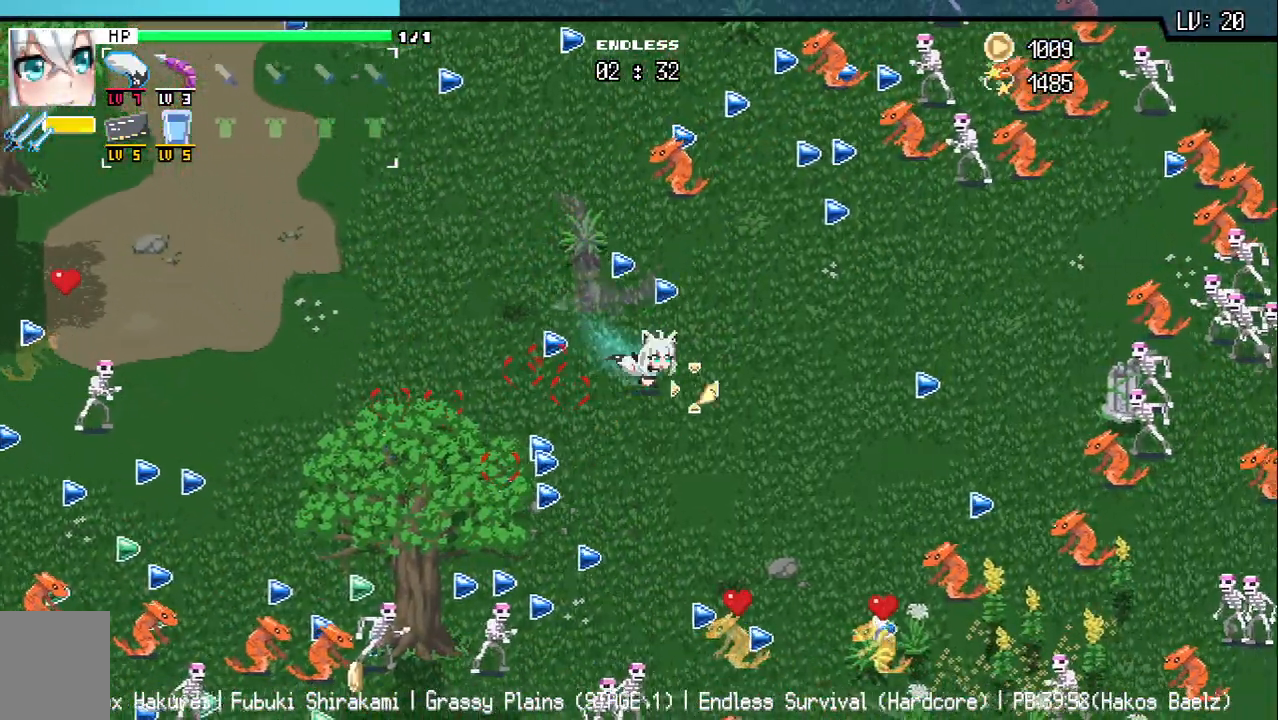
{"keys": ["w"], "events": [[150, "w", "down"], [367, "d", "up"]]}
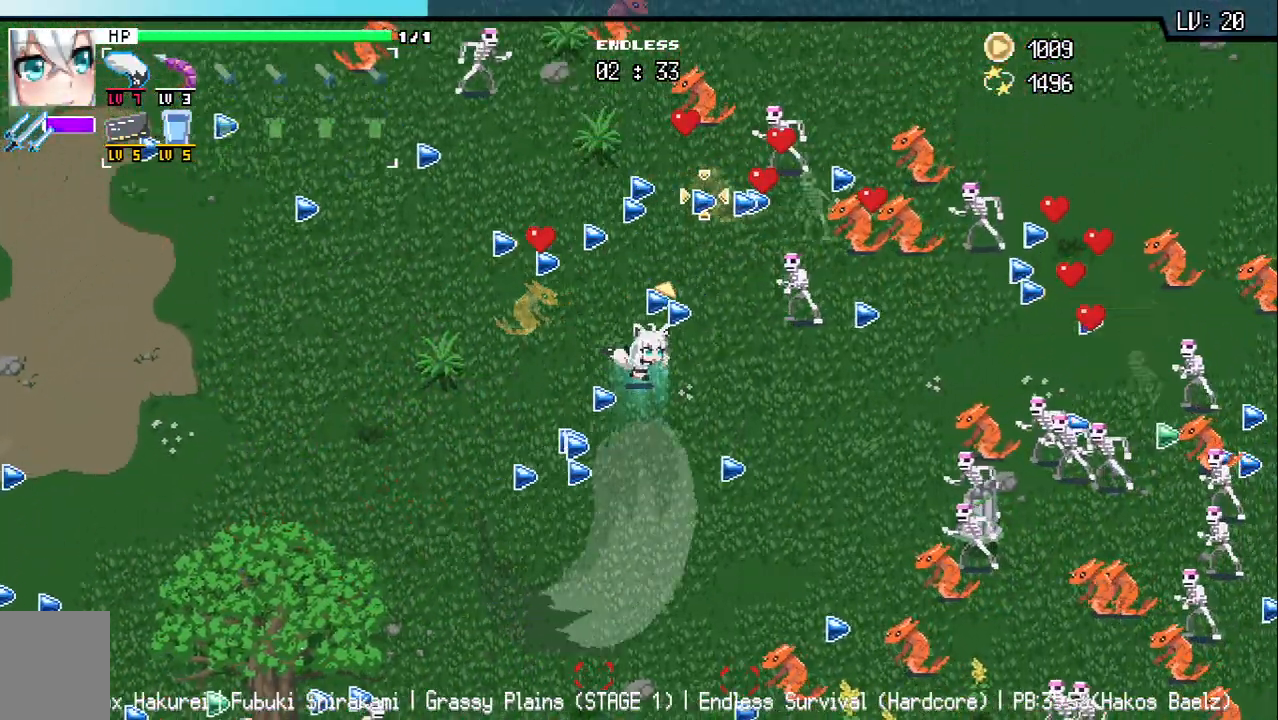
{"keys": [], "events": [[33, "d", "down"], [67, "w", "up"], [183, "d", "up"], [300, "s", "down"], [417, "s", "up"]]}
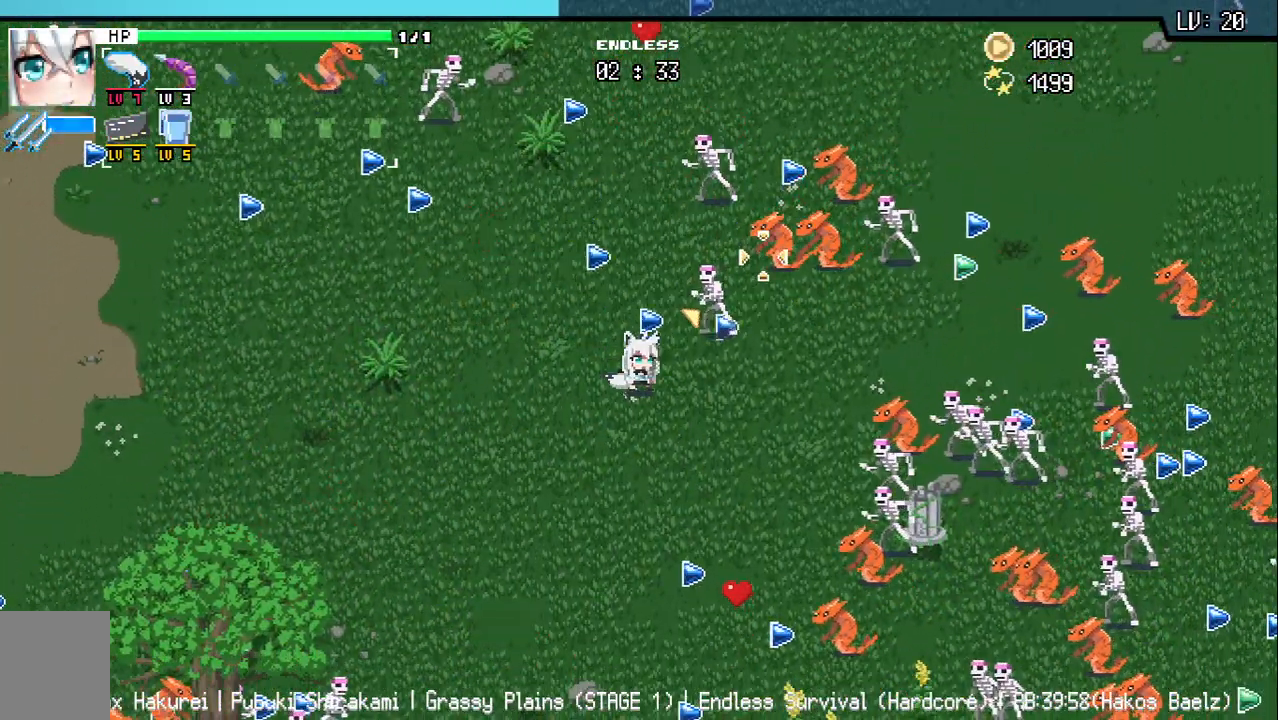
{"keys": [], "events": [[83, "s", "down"], [167, "d", "down"], [333, "s", "up"], [383, "d", "up"]]}
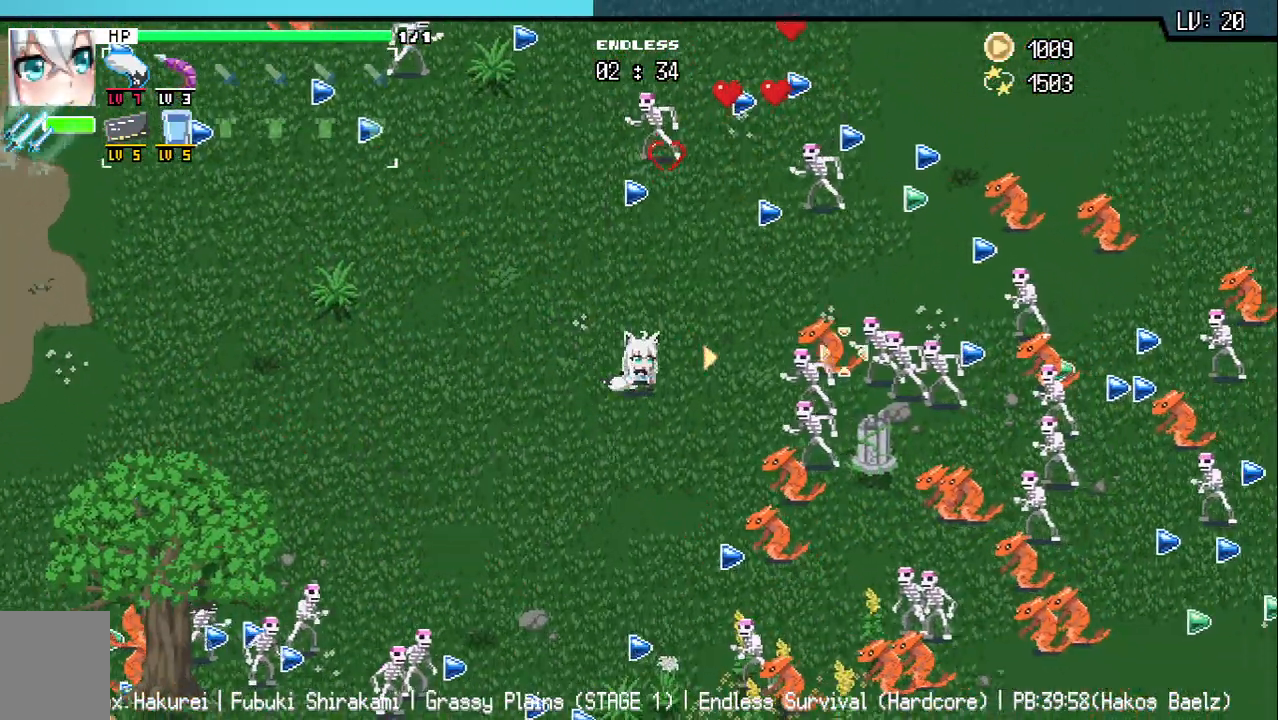
{"keys": [], "events": [[117, "d", "down"], [167, "s", "down"], [317, "s", "up"], [383, "d", "up"]]}
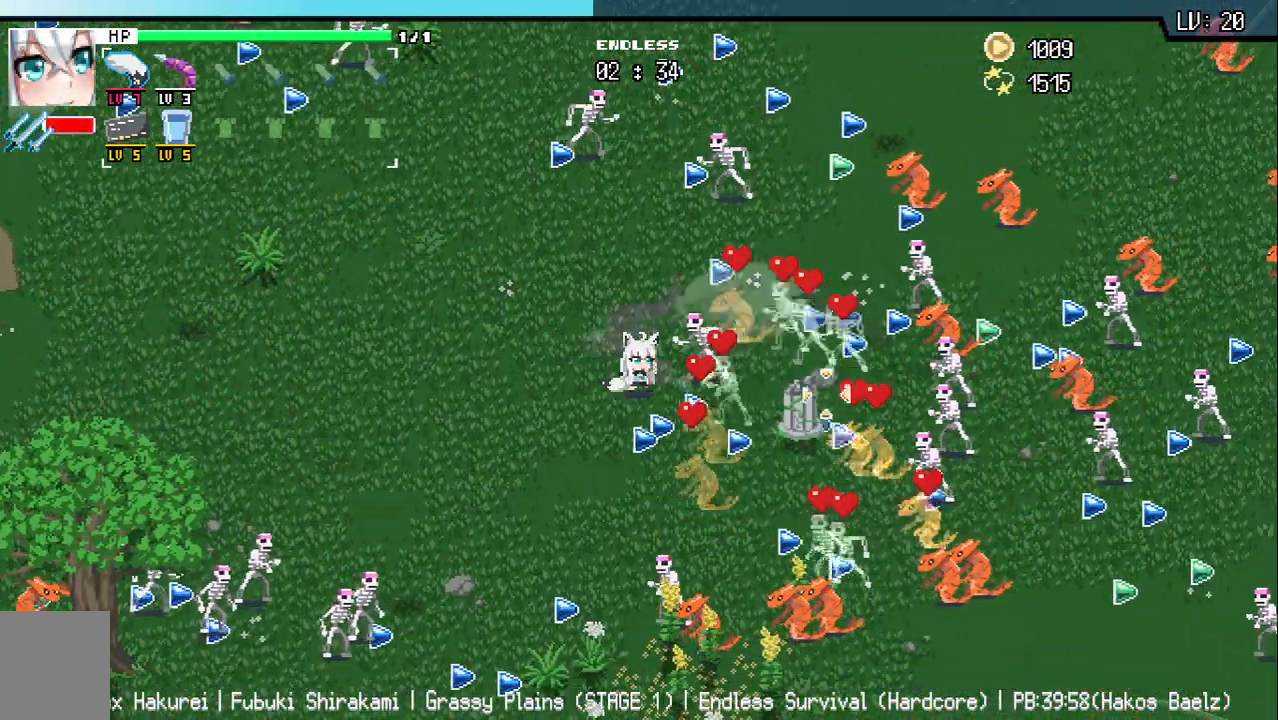
{"keys": ["a"], "events": [[17, "a", "down"], [83, "w", "down"], [500, "w", "up"]]}
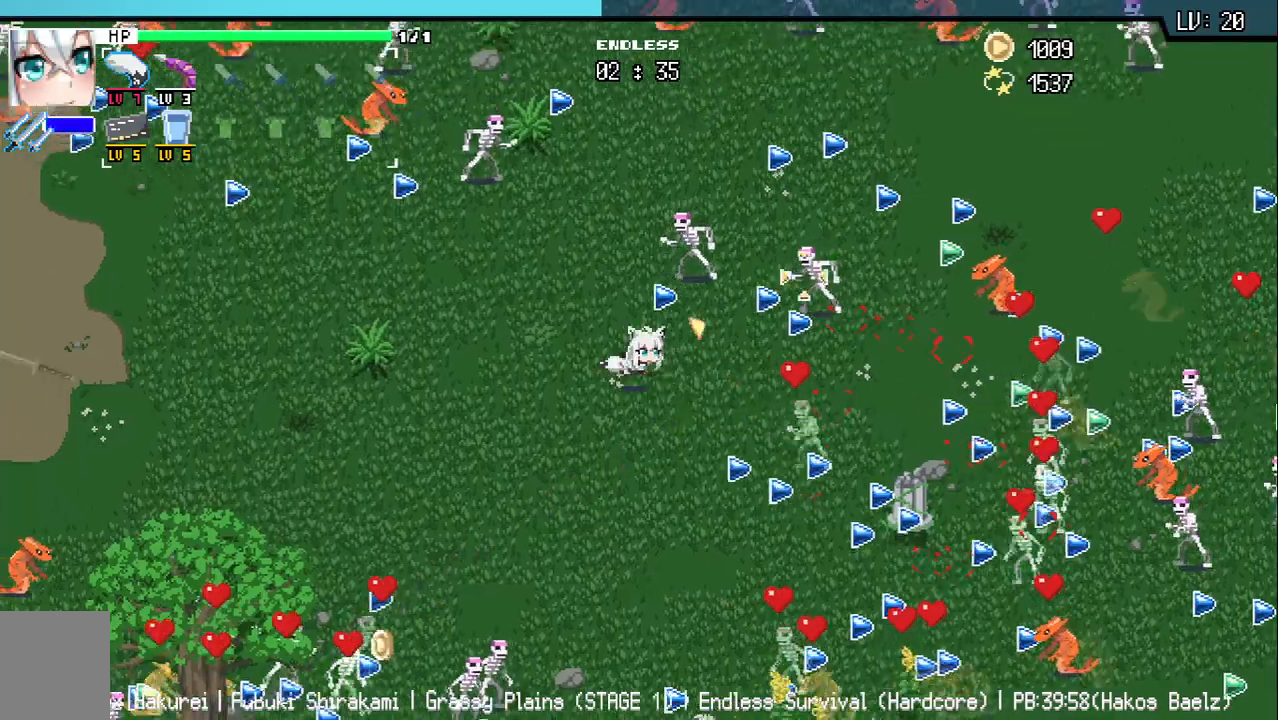
{"keys": ["d"], "events": [[117, "w", "down"], [217, "a", "up"], [333, "w", "up"], [400, "d", "down"]]}
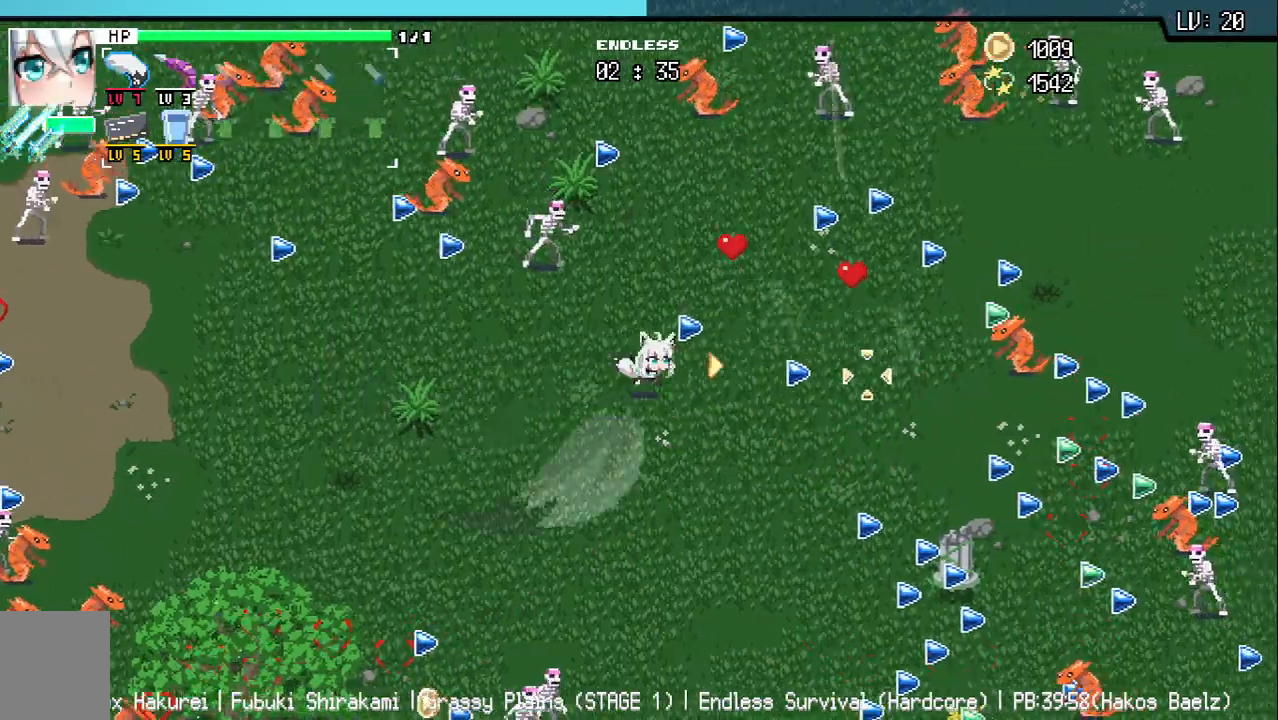
{"keys": ["d"], "events": [[17, "s", "down"], [350, "s", "up"]]}
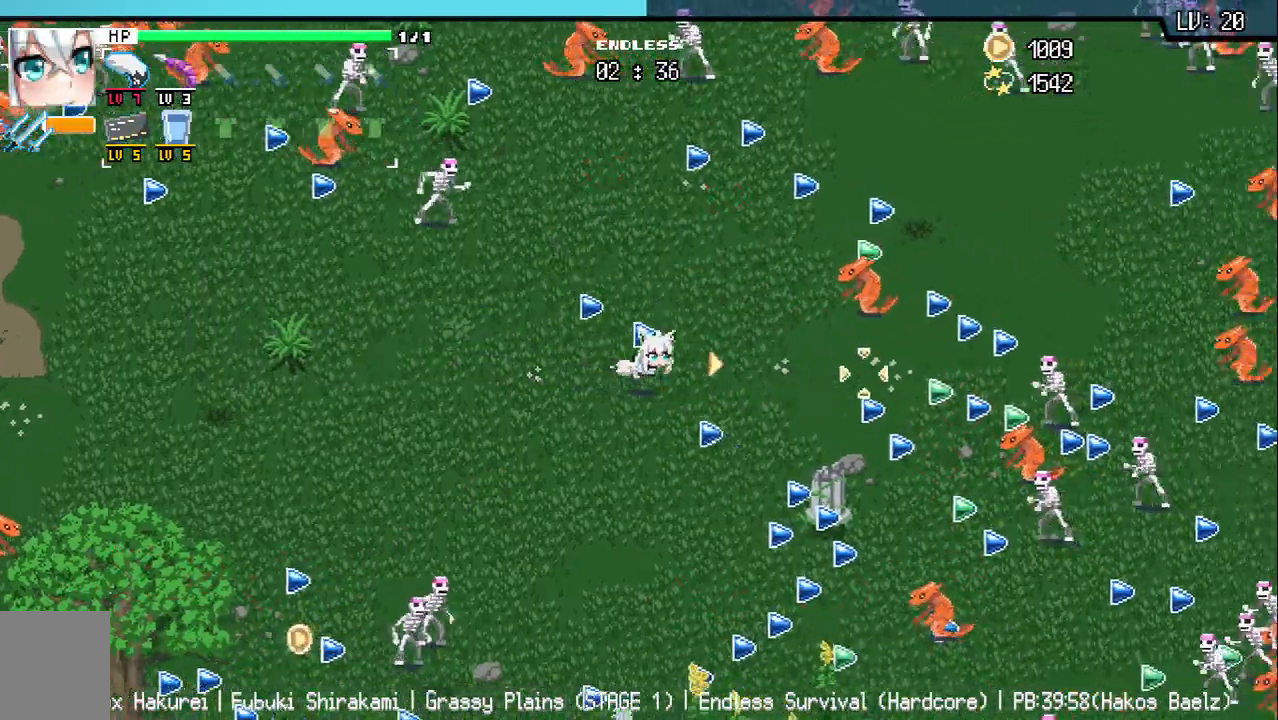
{"keys": [], "events": [[333, "s", "down"], [400, "d", "up"], [467, "s", "up"]]}
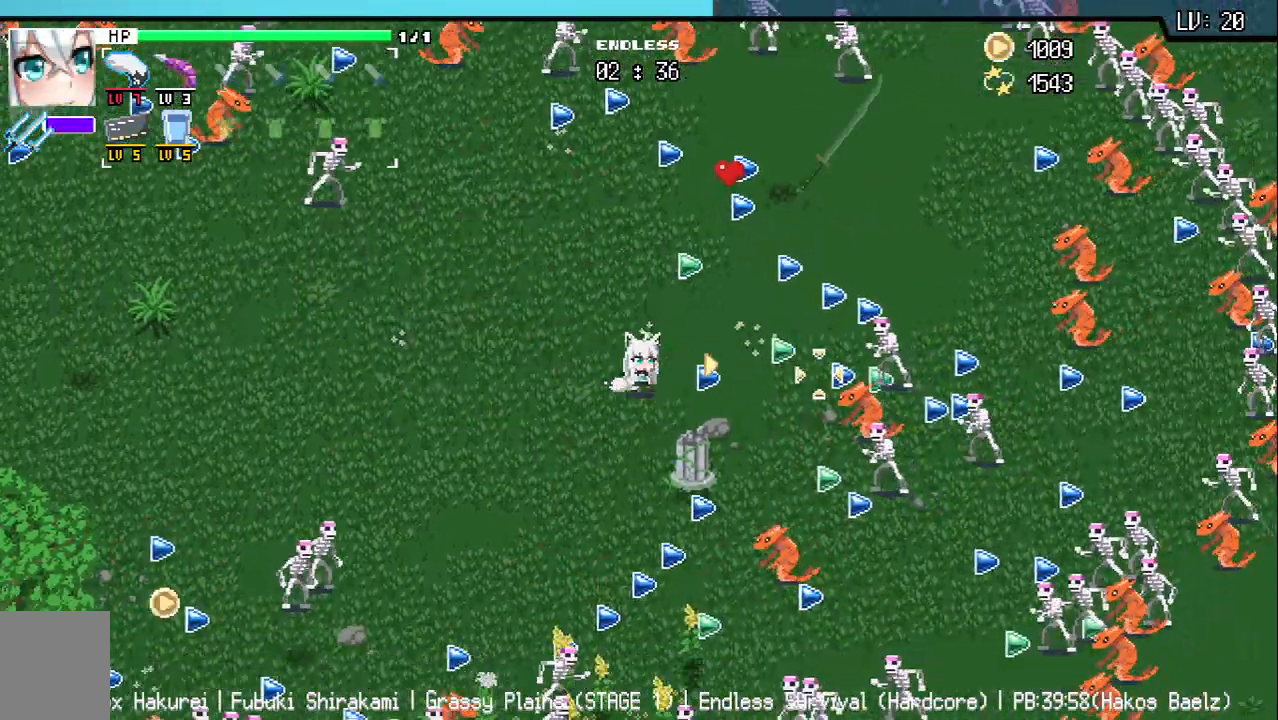
{"keys": ["d"], "events": [[183, "d", "down"], [283, "d", "up"], [383, "d", "down"]]}
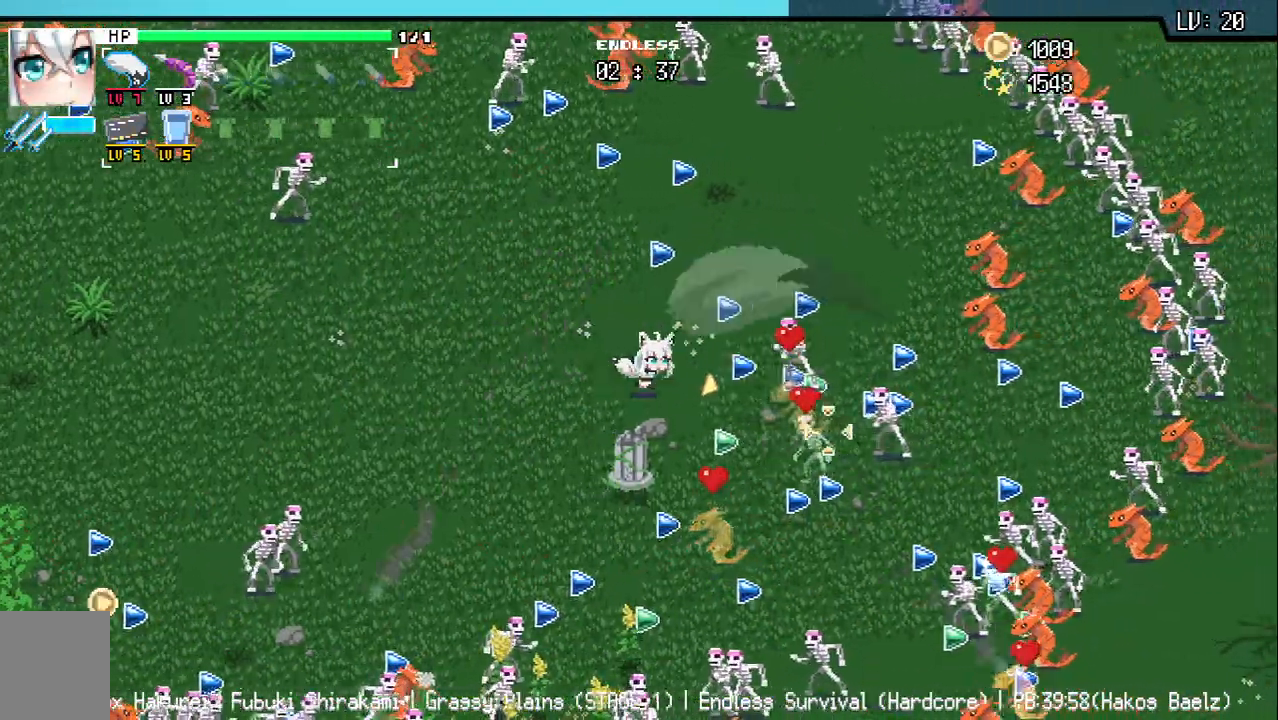
{"keys": ["d", "w"], "events": [[67, "d", "up"], [67, "w", "down"], [450, "d", "down"]]}
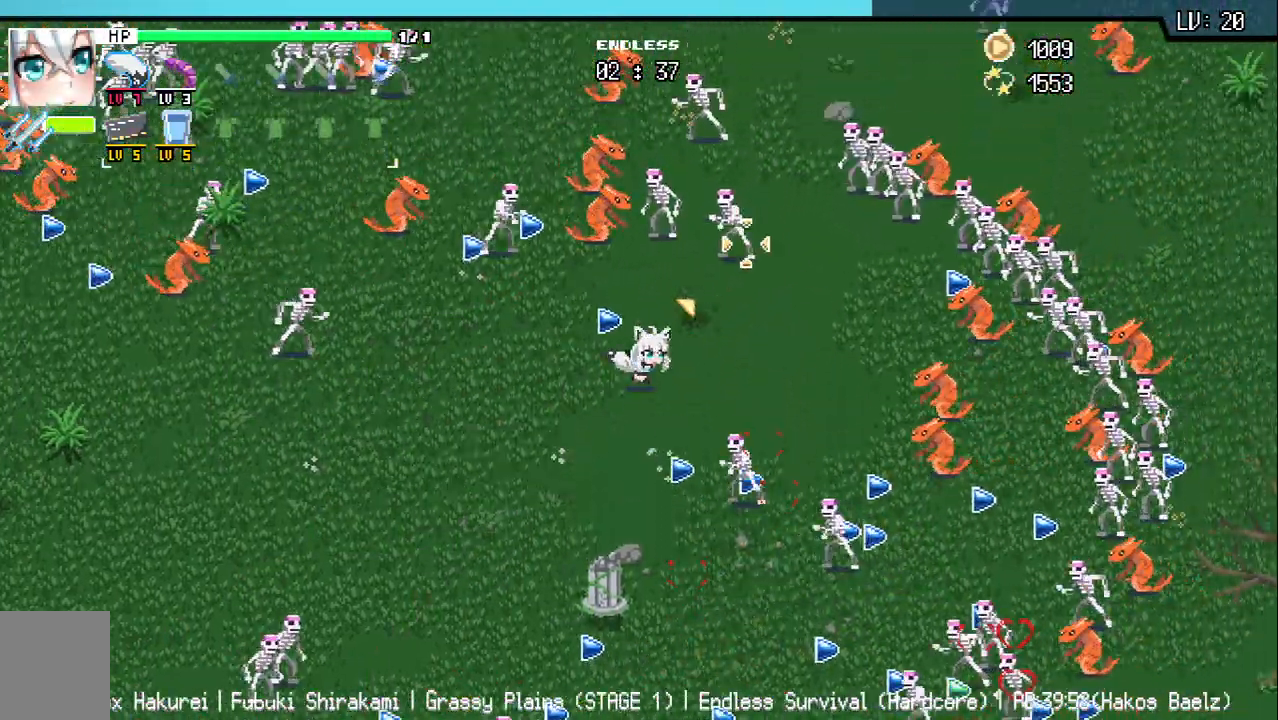
{"keys": [], "events": [[50, "d", "up"], [50, "w", "up"], [200, "a", "down"], [300, "w", "down"], [383, "a", "up"], [400, "w", "up"]]}
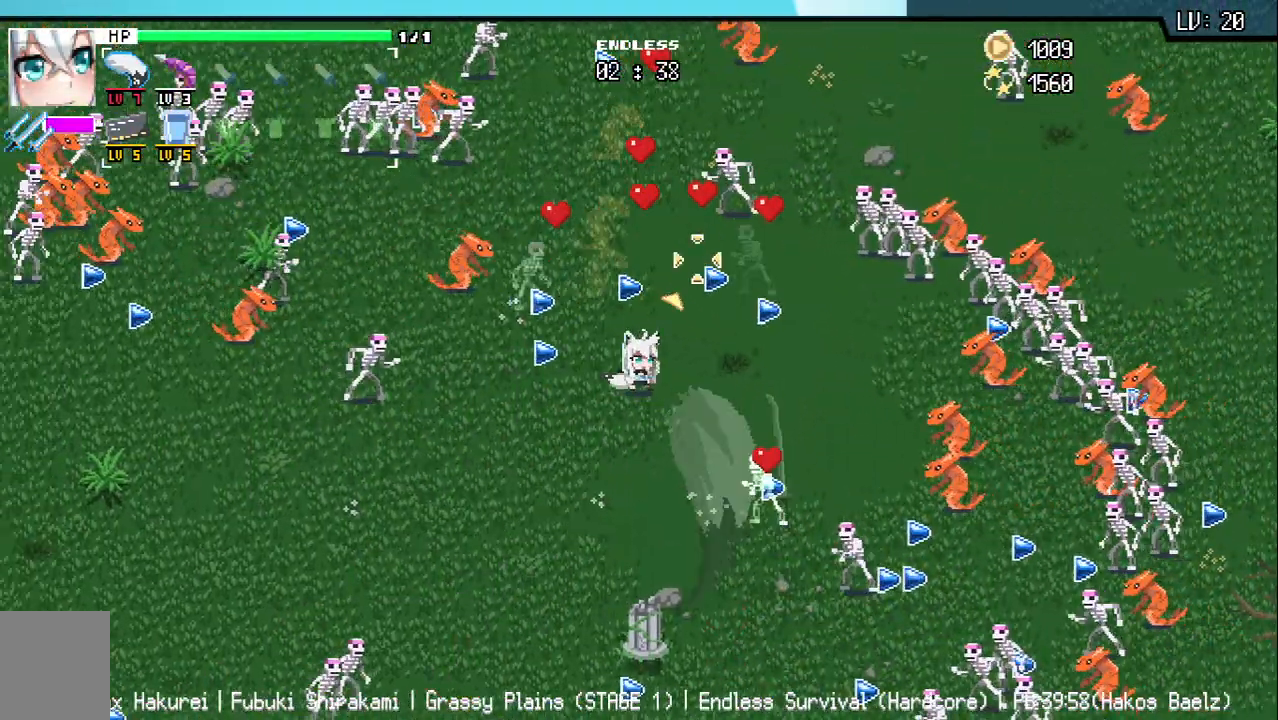
{"keys": ["d"], "events": [[117, "a", "down"], [283, "a", "up"], [333, "d", "down"]]}
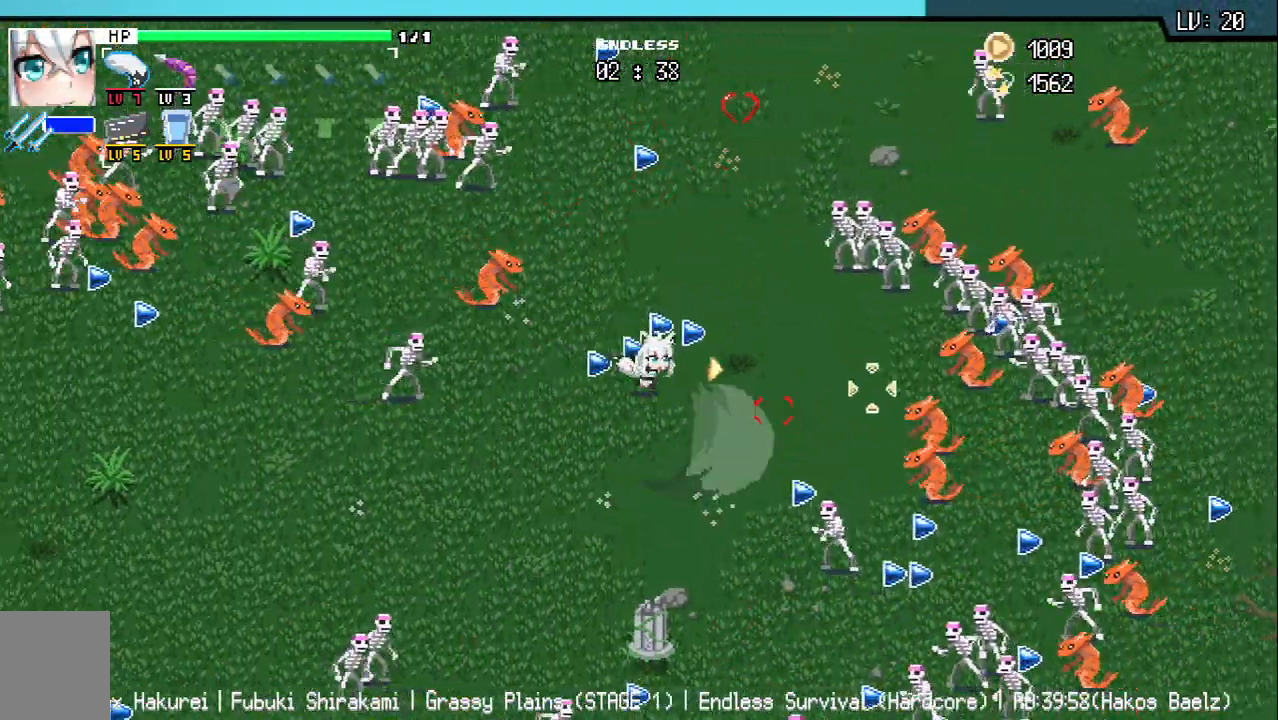
{"keys": ["d"], "events": [[400, "w", "down"], [483, "w", "up"]]}
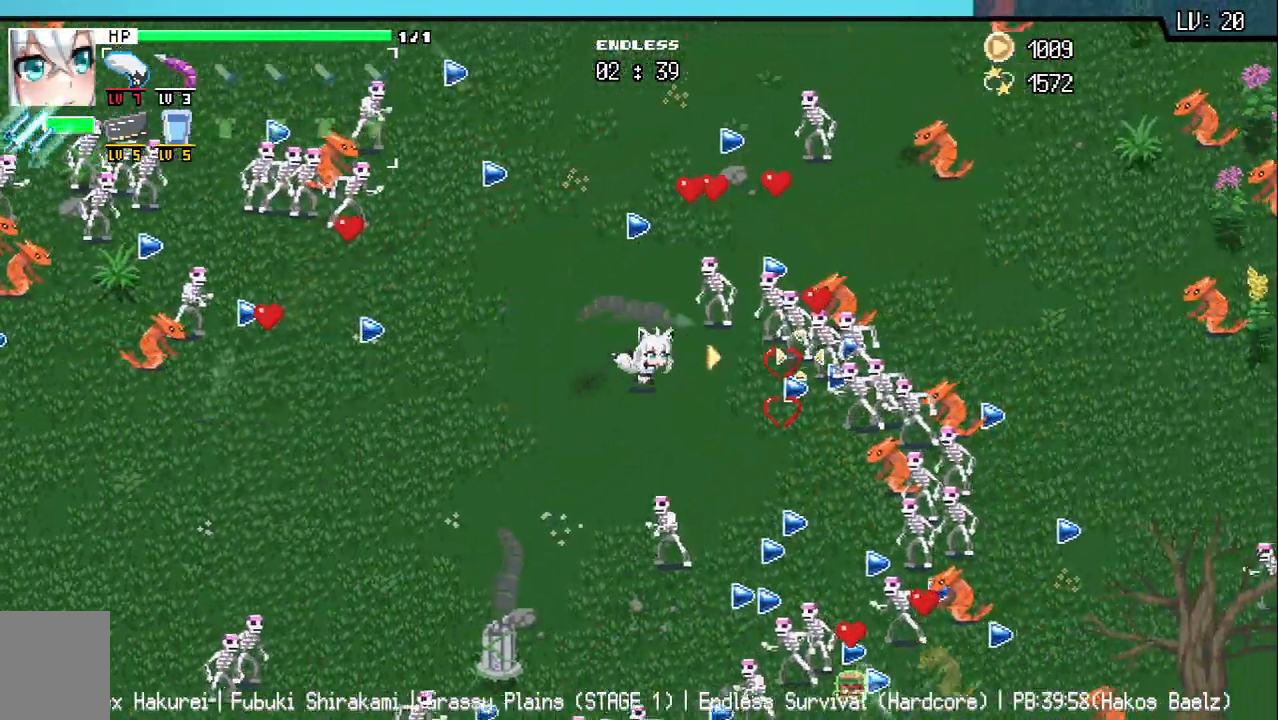
{"keys": ["d", "s"], "events": [[33, "d", "up"], [117, "d", "down"], [167, "s", "down"], [217, "d", "up"], [300, "s", "up"], [383, "d", "down"], [417, "s", "down"]]}
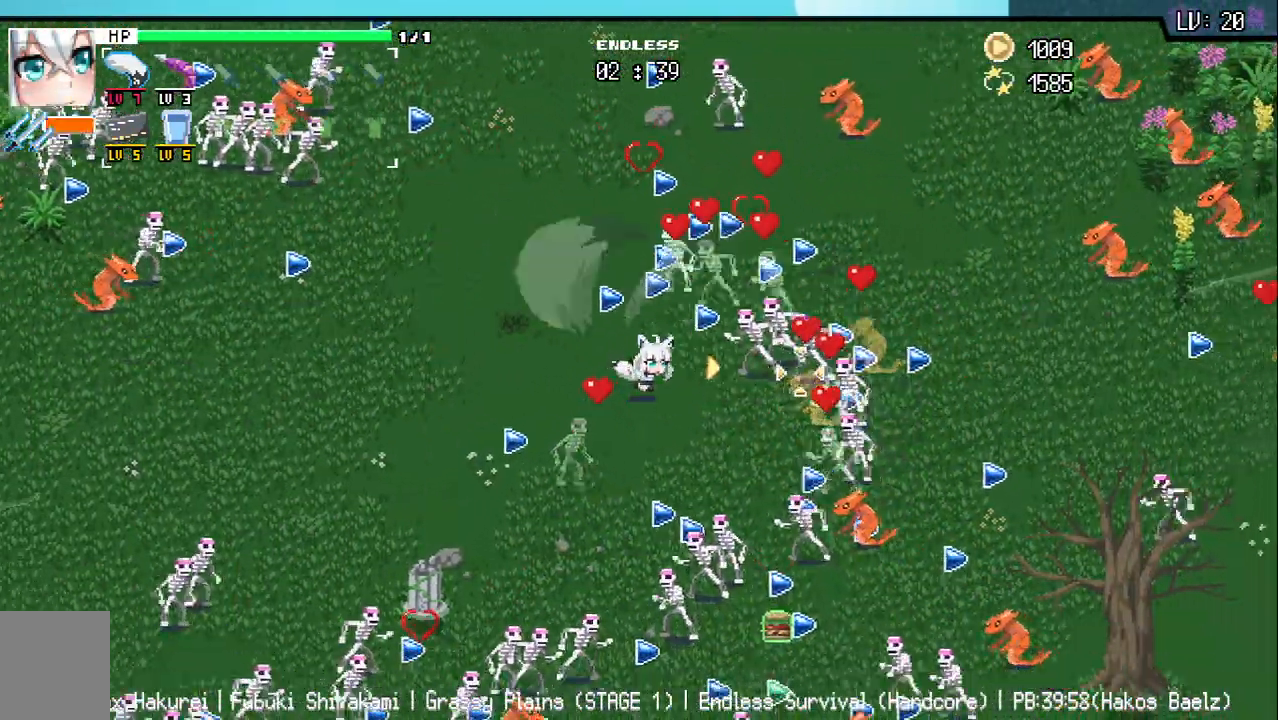
{"keys": ["s"], "events": [[17, "s", "up"], [33, "d", "up"], [200, "w", "down"], [250, "a", "down"], [383, "w", "up"], [483, "a", "up"], [483, "s", "down"]]}
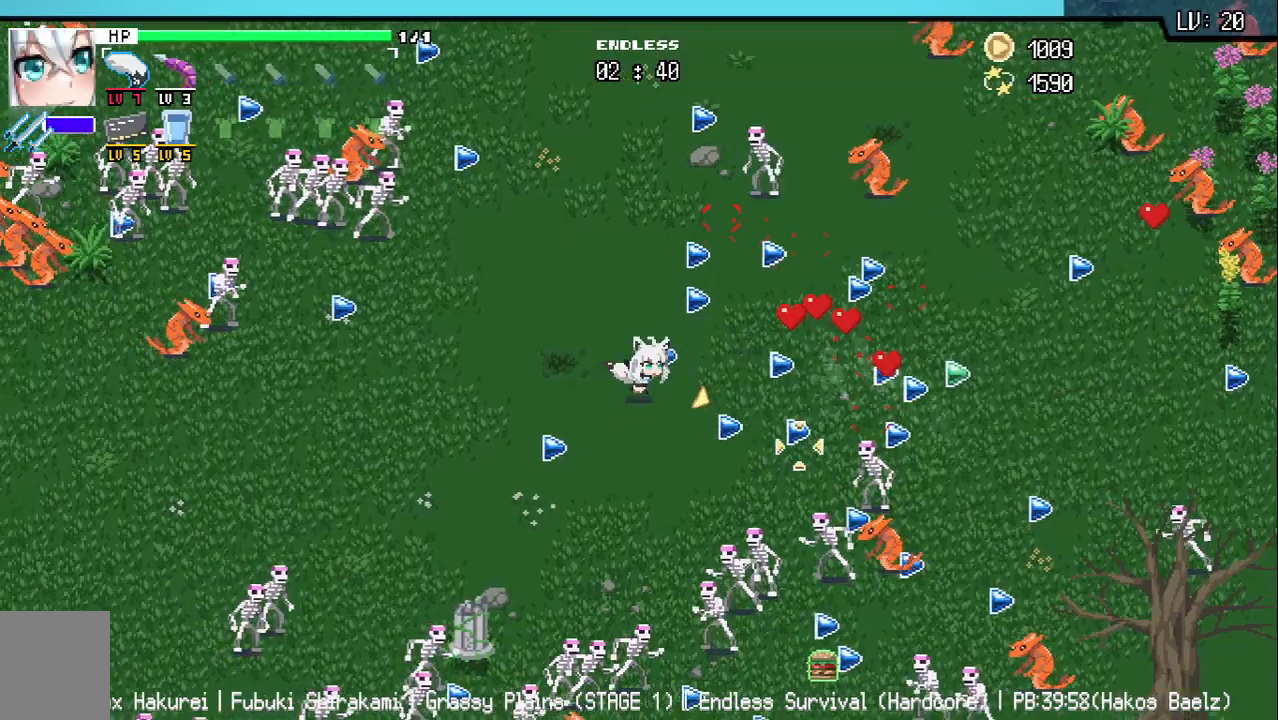
{"keys": [], "events": [[500, "s", "up"]]}
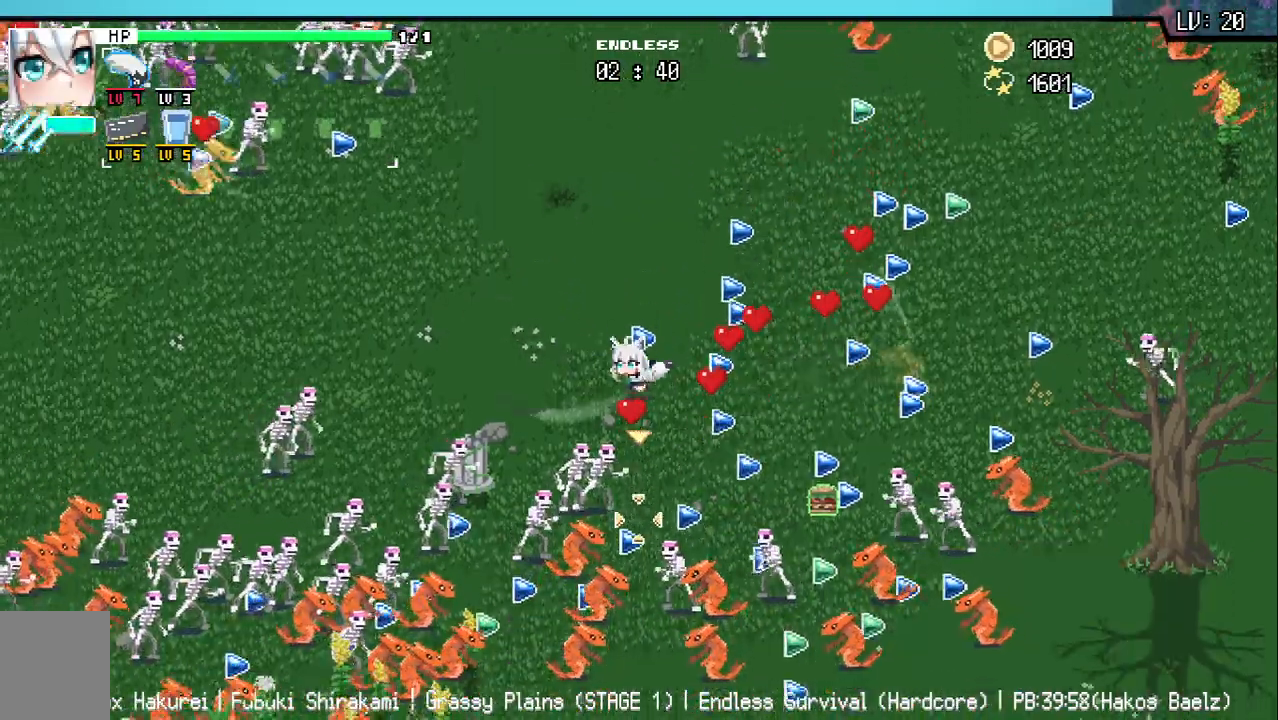
{"keys": ["d", "s"], "events": [[267, "d", "down"], [350, "d", "up"], [450, "d", "down"], [500, "s", "down"]]}
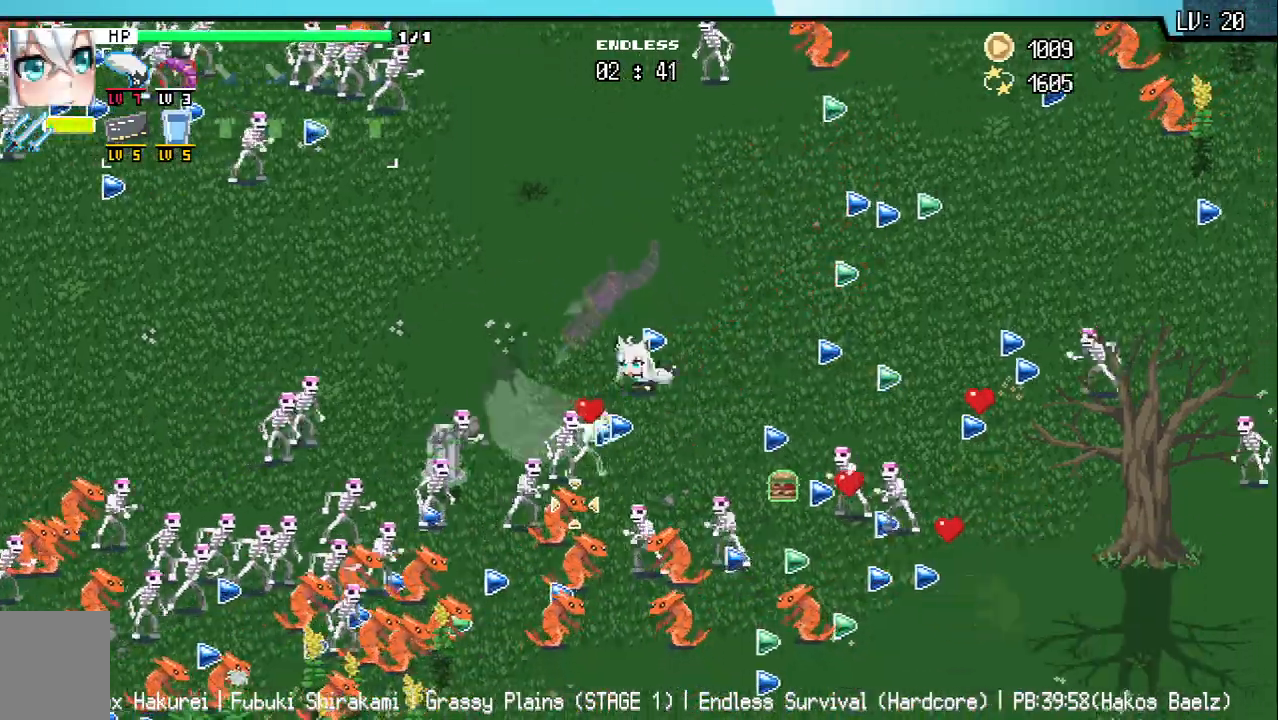
{"keys": ["a", "q", "w"], "events": [[300, "s", "up"], [333, "d", "up"], [433, "w", "down"], [483, "a", "down"], [500, "q", "down"]]}
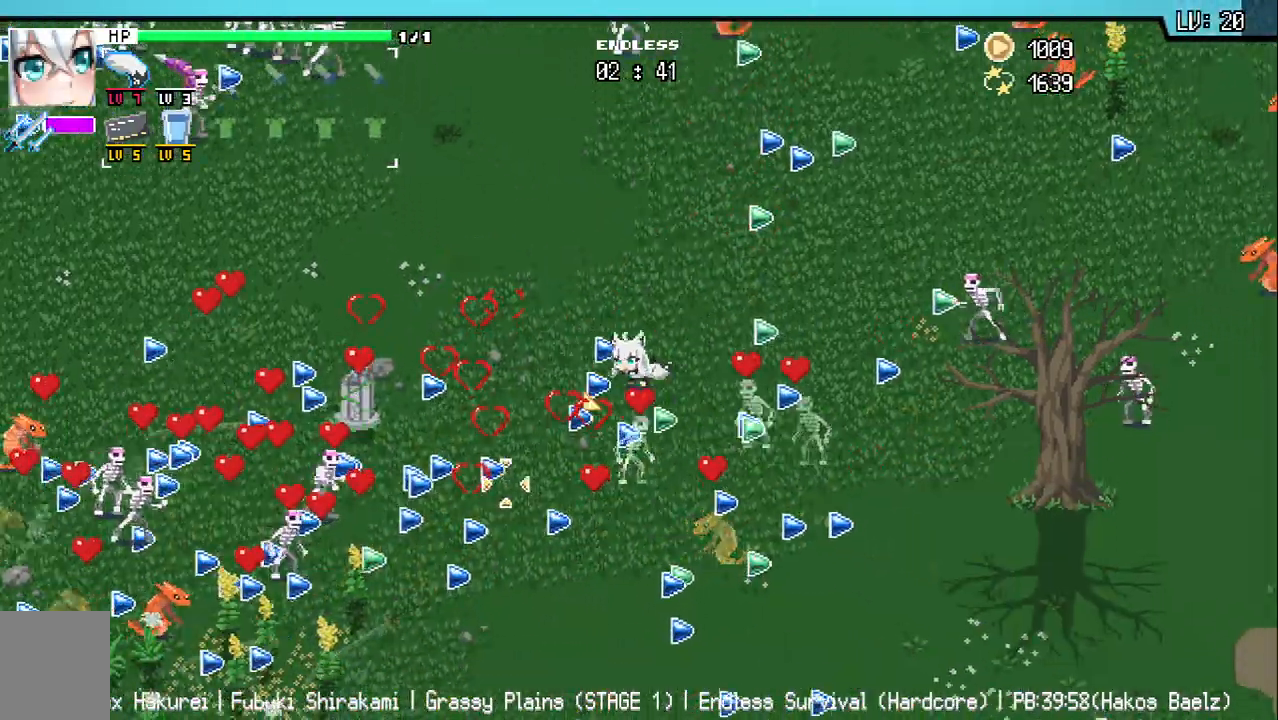
{"keys": ["a"], "events": [[83, "q", "up"], [150, "w", "up"], [200, "s", "down"], [250, "s", "up"]]}